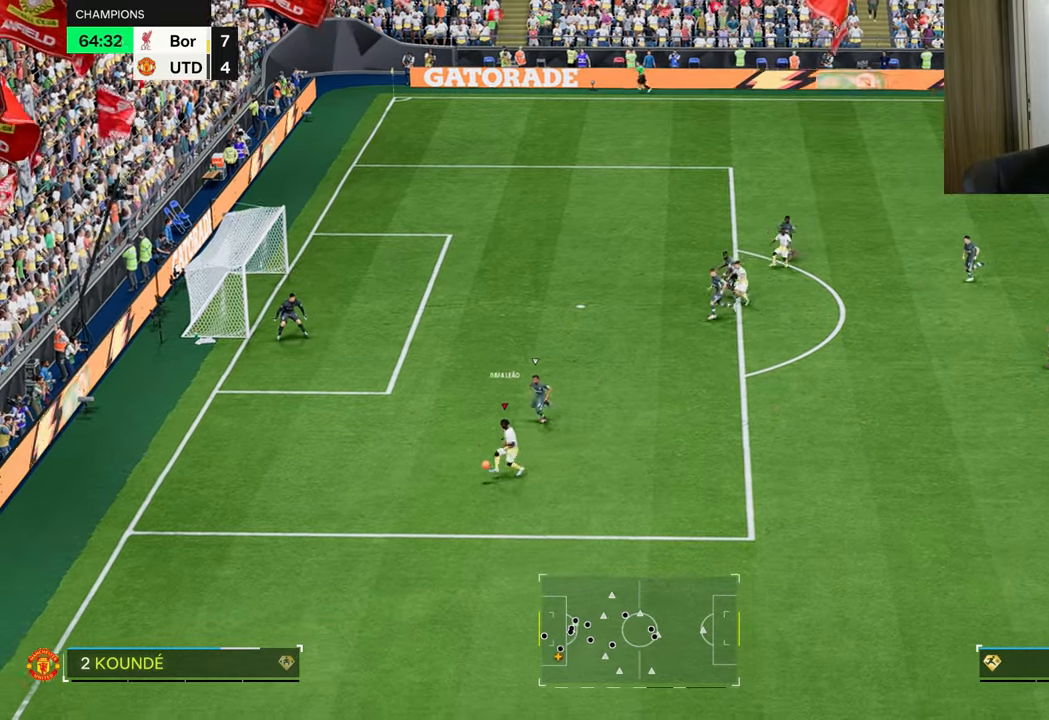
Gameplay with a controller (PlayStation layout); each line is a JSON object with the inputs held at the frame after it. "events" lists button and stick changes between this image and that frame as [ms after this image, input, new state], when the widget could be followed in between.
{"buttons": [], "left_stick": "right", "right_stick": "center", "events": []}
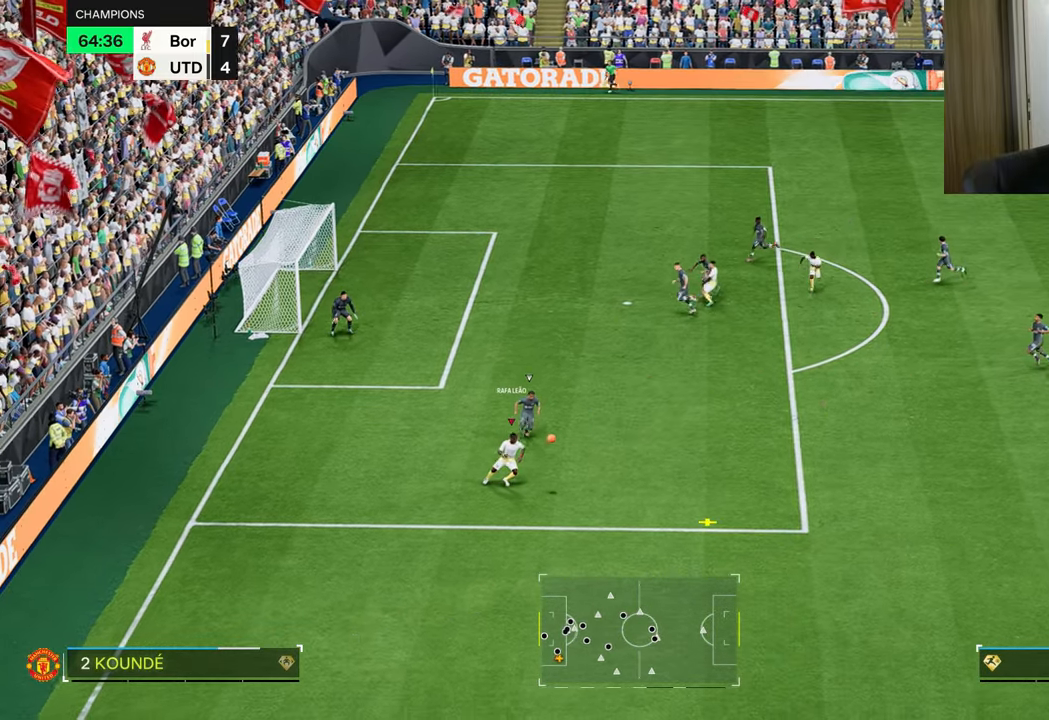
{"buttons": [], "left_stick": "right", "right_stick": "center", "events": [[83, "R1", "down"], [467, "R1", "up"]]}
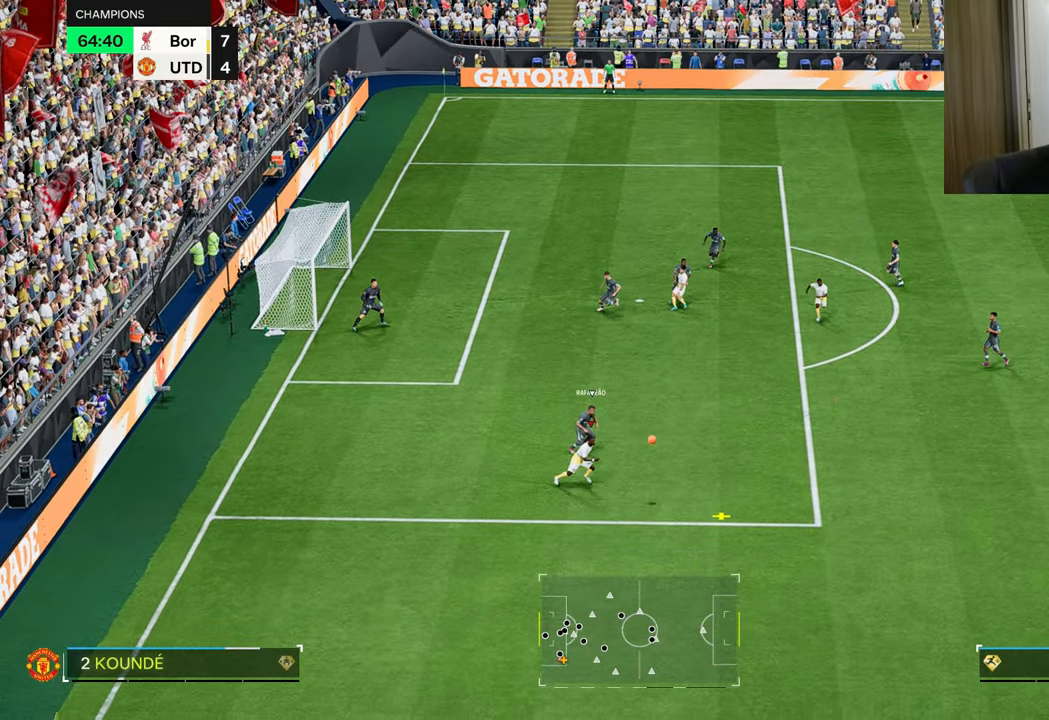
{"buttons": [], "left_stick": "up-left", "right_stick": "center", "events": [[33, "left_stick", "center"], [50, "right_stick", "left"], [216, "left_stick", "left"], [367, "left_stick", "up-left"], [400, "right_stick", "center"]]}
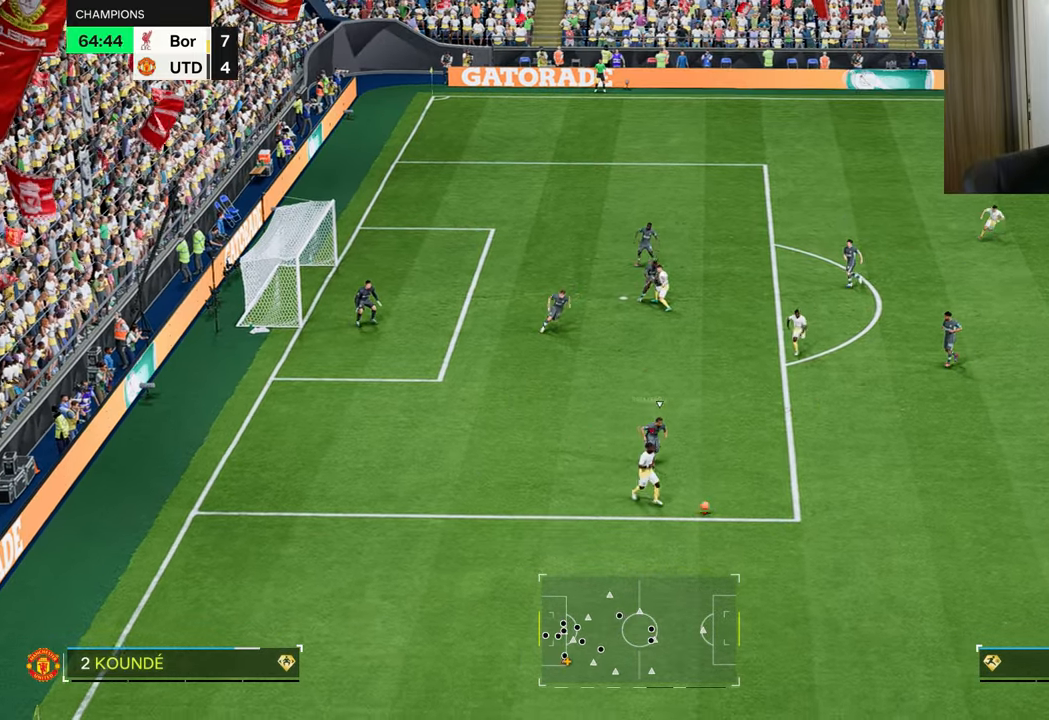
{"buttons": [], "left_stick": "up-left", "right_stick": "center", "events": [[250, "right_stick", "up-left"], [467, "right_stick", "center"]]}
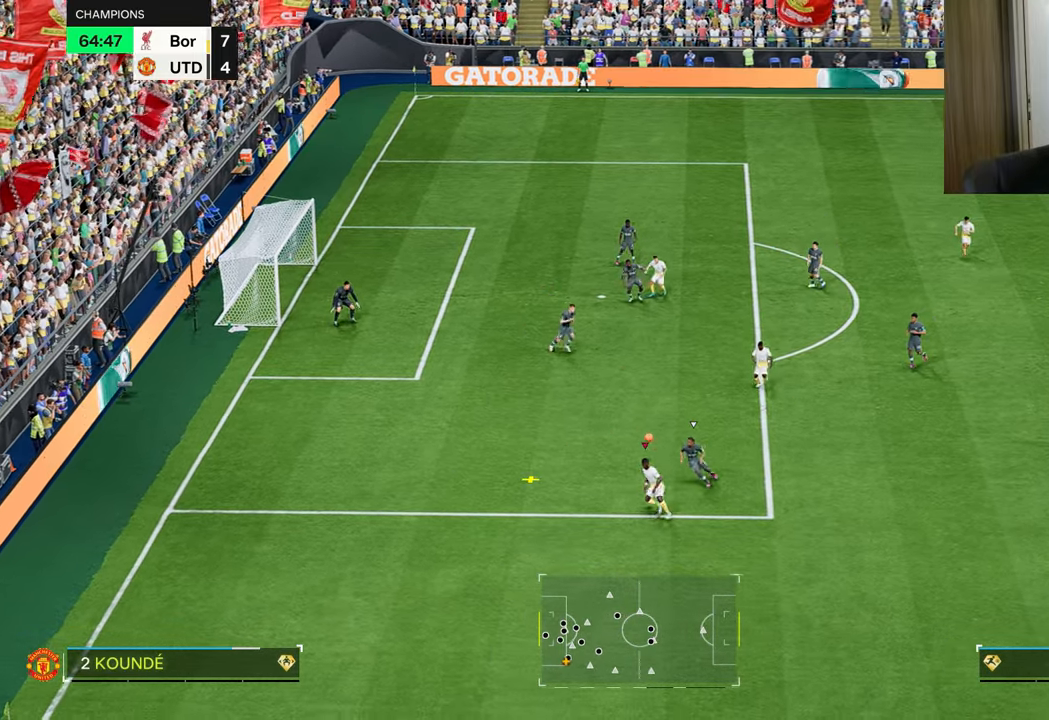
{"buttons": [], "left_stick": "right", "right_stick": "down-right", "events": [[200, "right_stick", "down-right"], [216, "left_stick", "up-right"], [266, "left_stick", "right"]]}
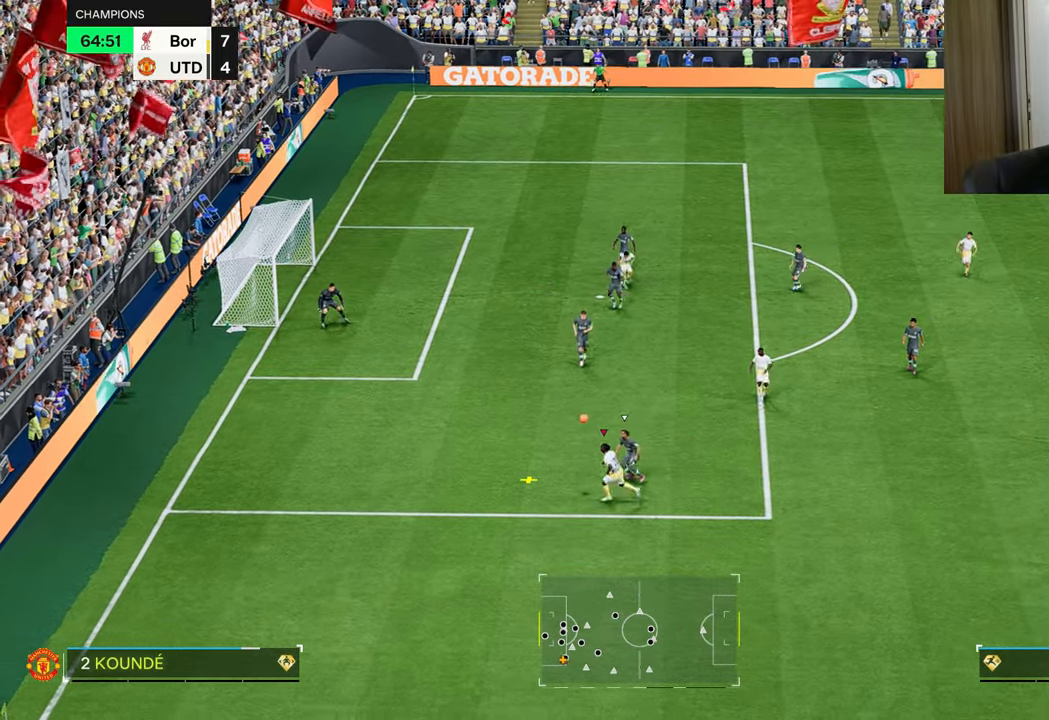
{"buttons": [], "left_stick": "right", "right_stick": "center", "events": [[100, "right_stick", "center"]]}
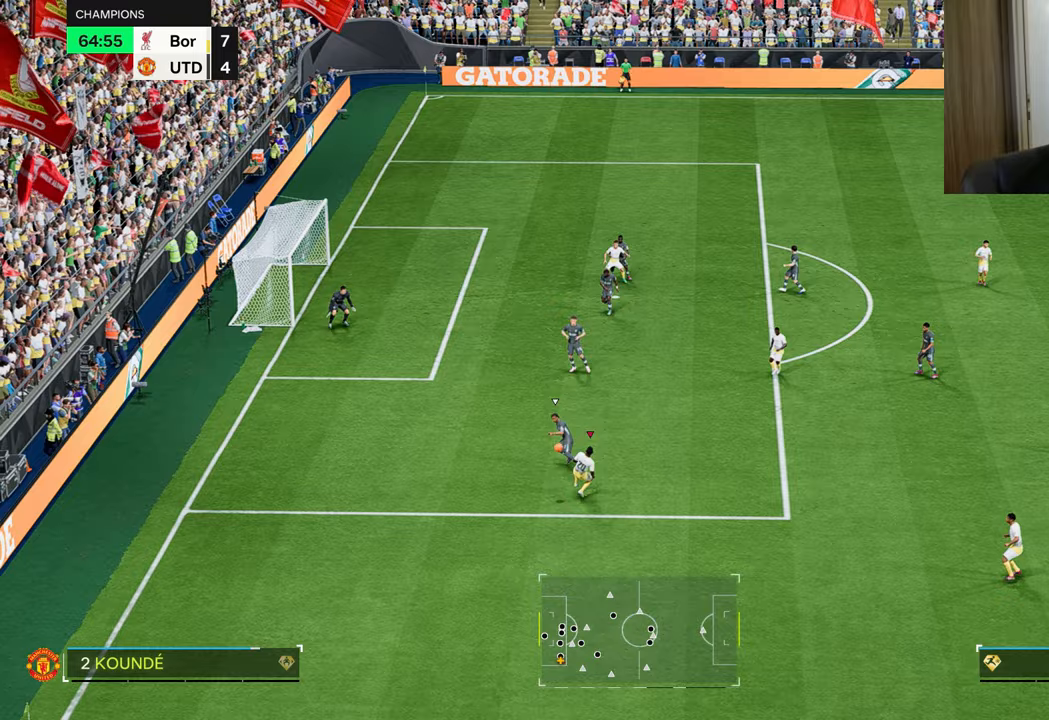
{"buttons": [], "left_stick": "right", "right_stick": "center", "events": [[184, "left_stick", "down-right"], [350, "left_stick", "right"]]}
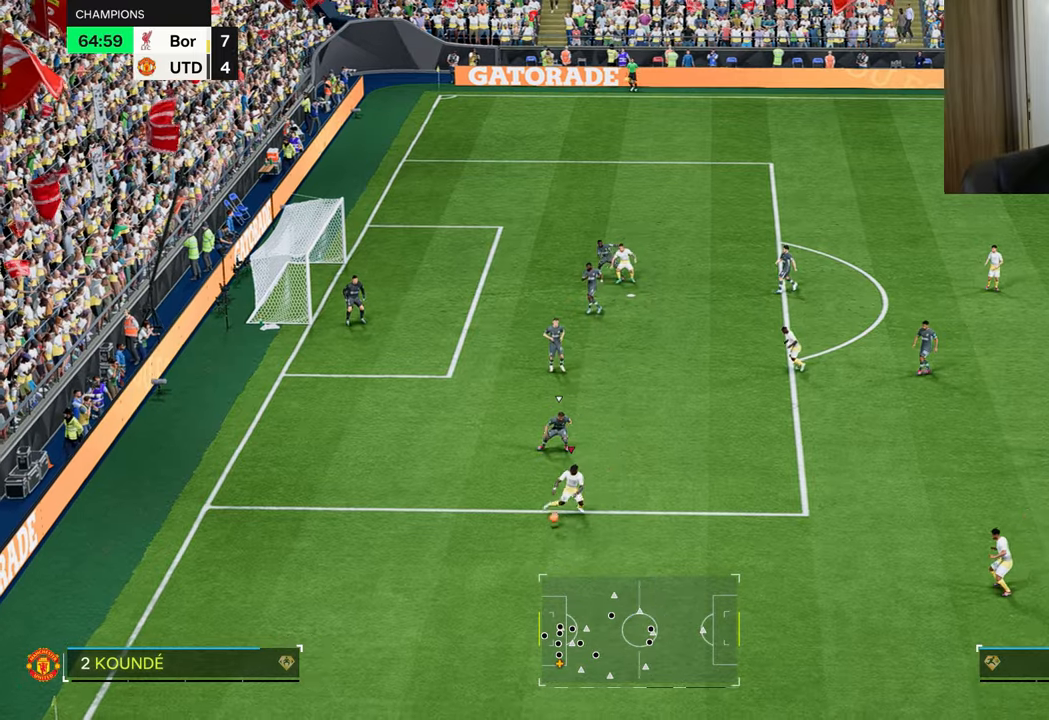
{"buttons": ["L1"], "left_stick": "right", "right_stick": "center", "events": [[483, "L1", "down"]]}
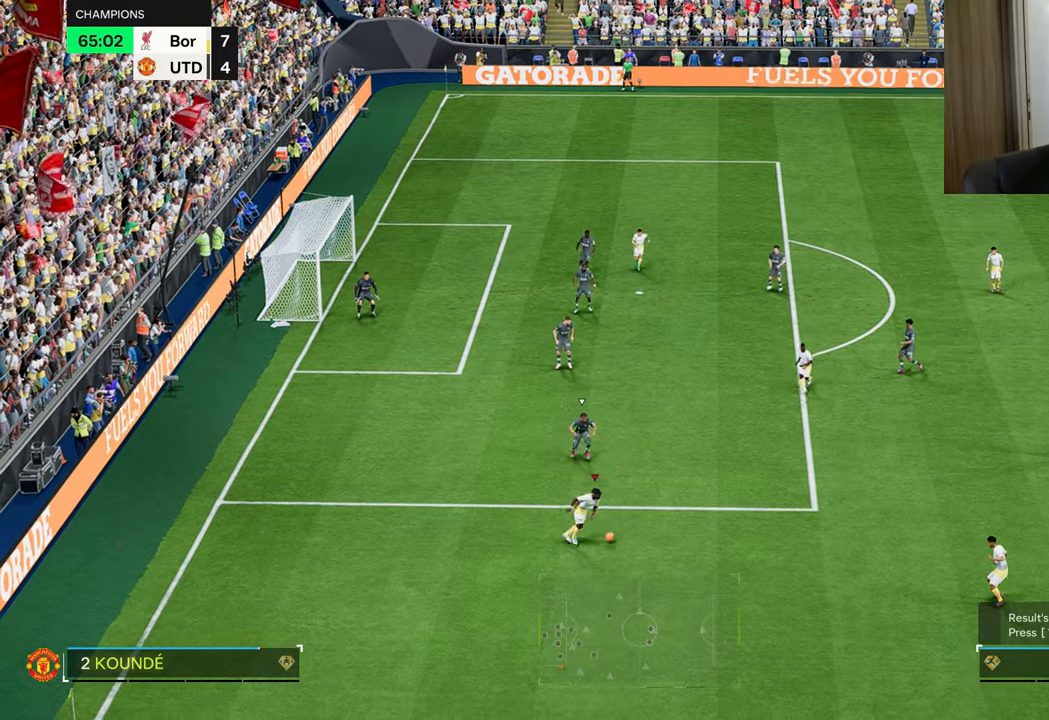
{"buttons": ["L1"], "left_stick": "center", "right_stick": "up", "events": [[284, "right_stick", "down-right"], [484, "left_stick", "center"], [484, "right_stick", "up"]]}
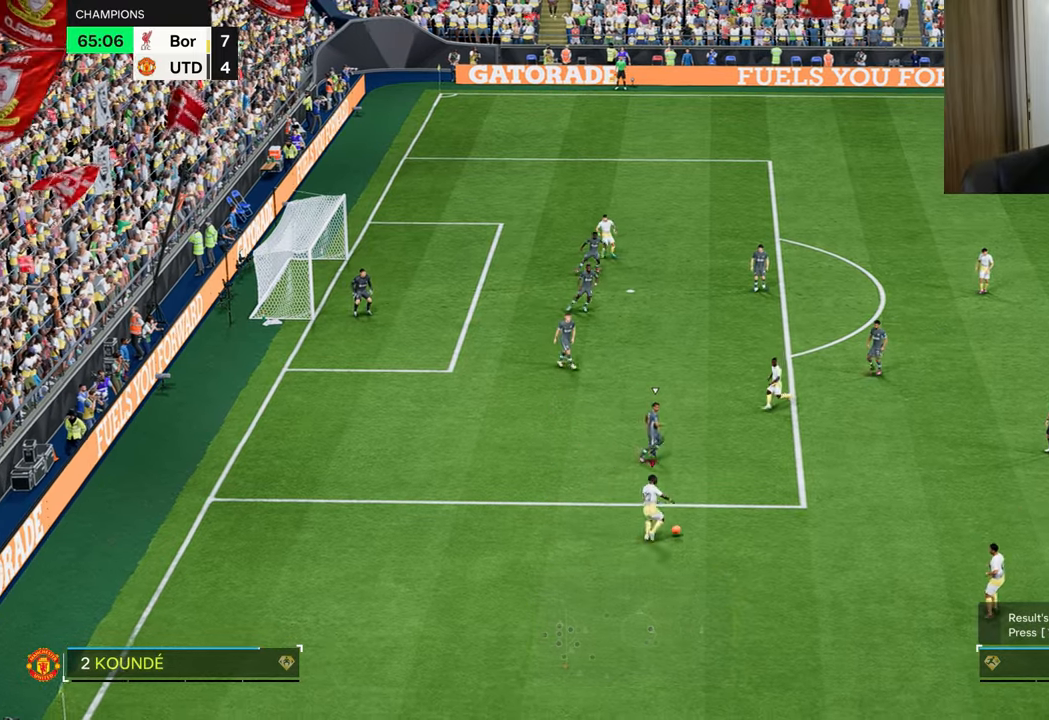
{"buttons": [], "left_stick": "center", "right_stick": "center", "events": [[133, "right_stick", "center"], [233, "L1", "up"]]}
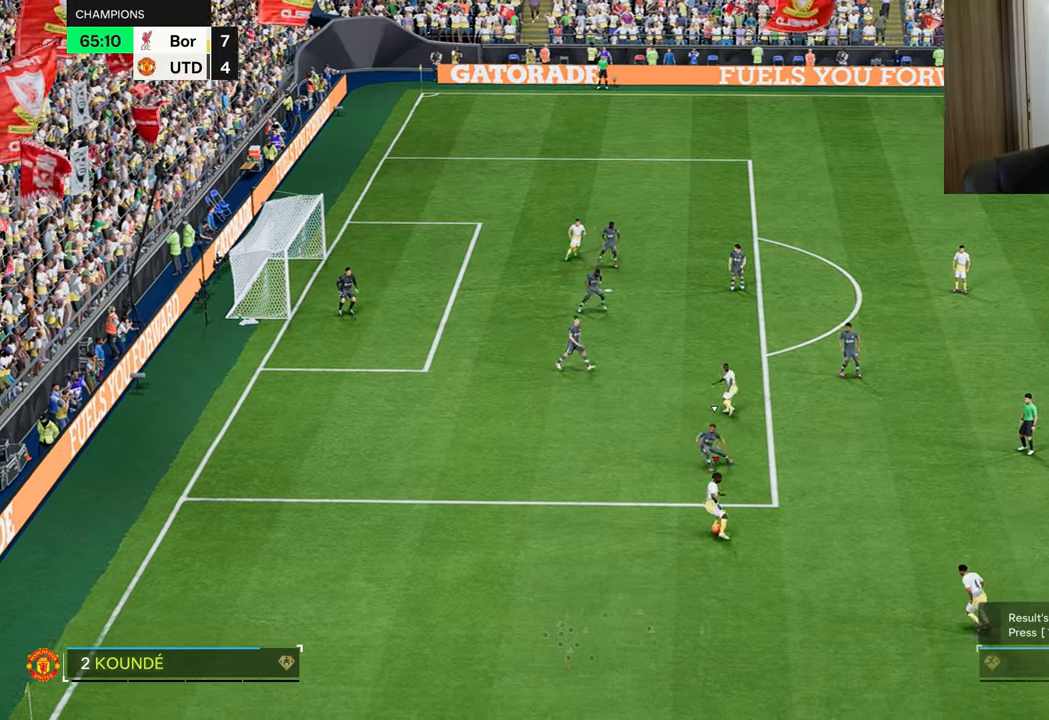
{"buttons": [], "left_stick": "up", "right_stick": "up", "events": [[100, "right_stick", "up"], [267, "right_stick", "center"], [334, "left_stick", "up"], [350, "right_stick", "up-right"], [400, "right_stick", "up"]]}
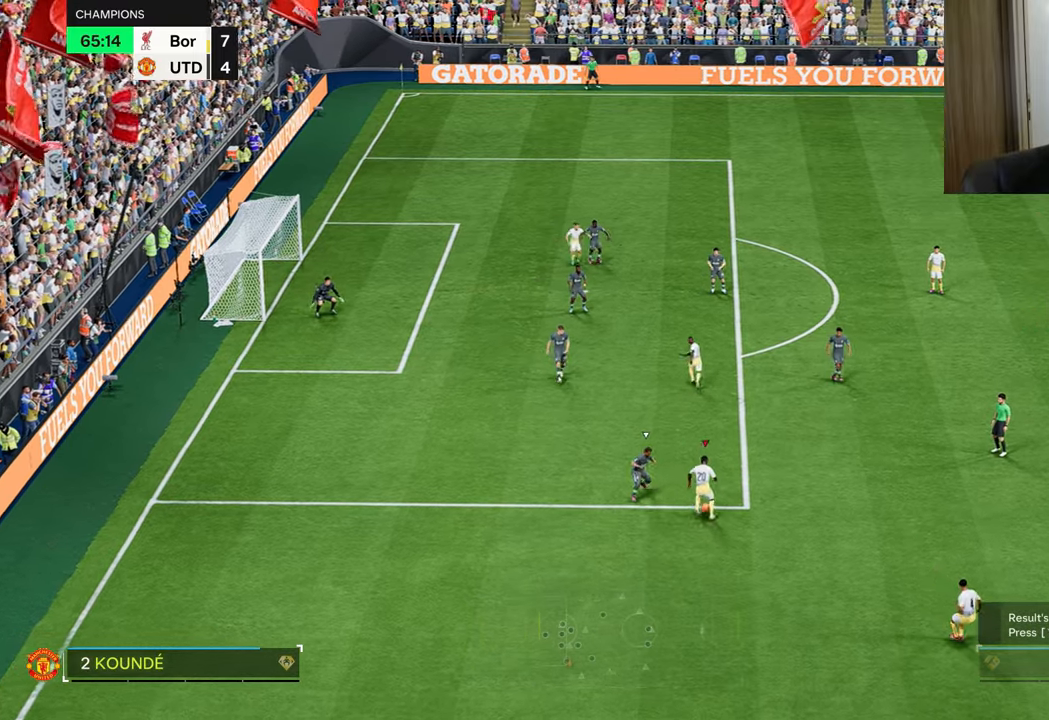
{"buttons": [], "left_stick": "up-right", "right_stick": "center", "events": [[116, "R1", "down"], [183, "right_stick", "right"], [200, "left_stick", "up-right"], [316, "R1", "up"], [450, "right_stick", "center"]]}
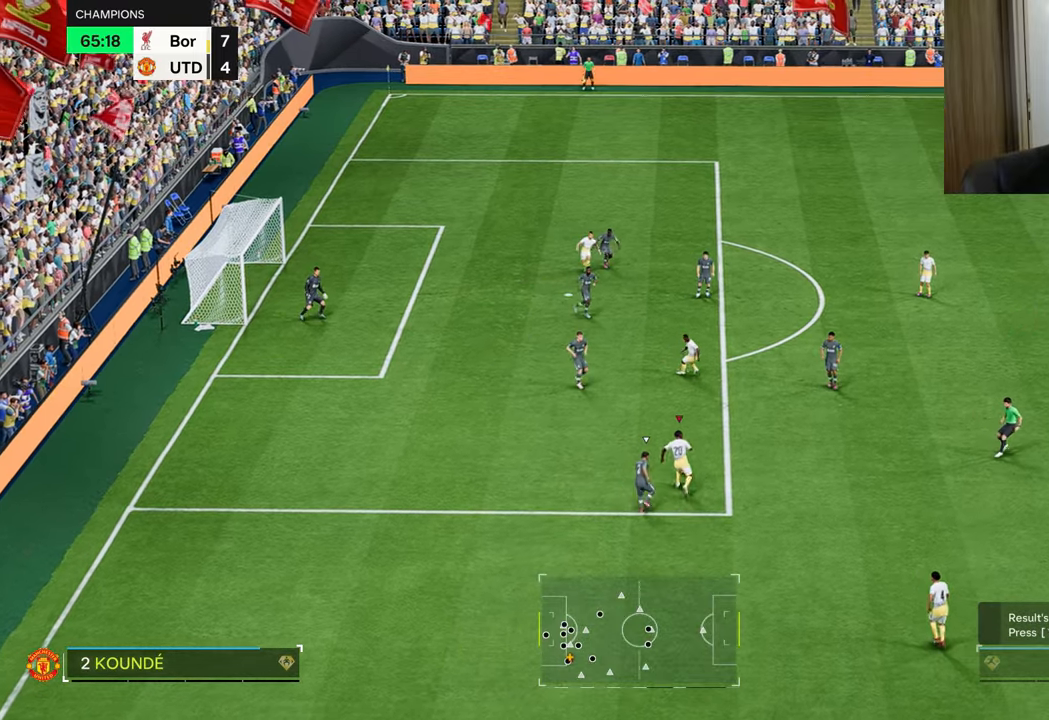
{"buttons": ["L1"], "left_stick": "up-left", "right_stick": "right", "events": [[317, "L1", "down"], [334, "left_stick", "up"], [384, "right_stick", "right"], [434, "left_stick", "up-left"]]}
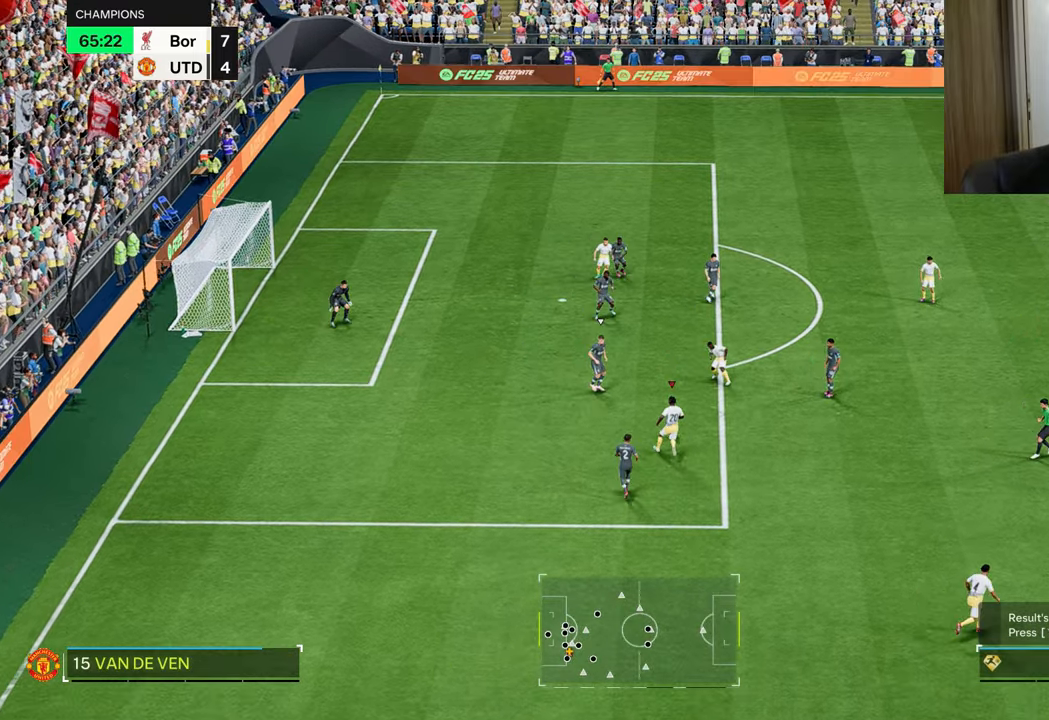
{"buttons": ["R1"], "left_stick": "left", "right_stick": "center", "events": [[33, "right_stick", "left"], [150, "right_stick", "up"], [233, "right_stick", "right"], [300, "left_stick", "left"], [367, "R1", "down"], [367, "right_stick", "up-left"], [400, "L1", "up"], [433, "right_stick", "center"]]}
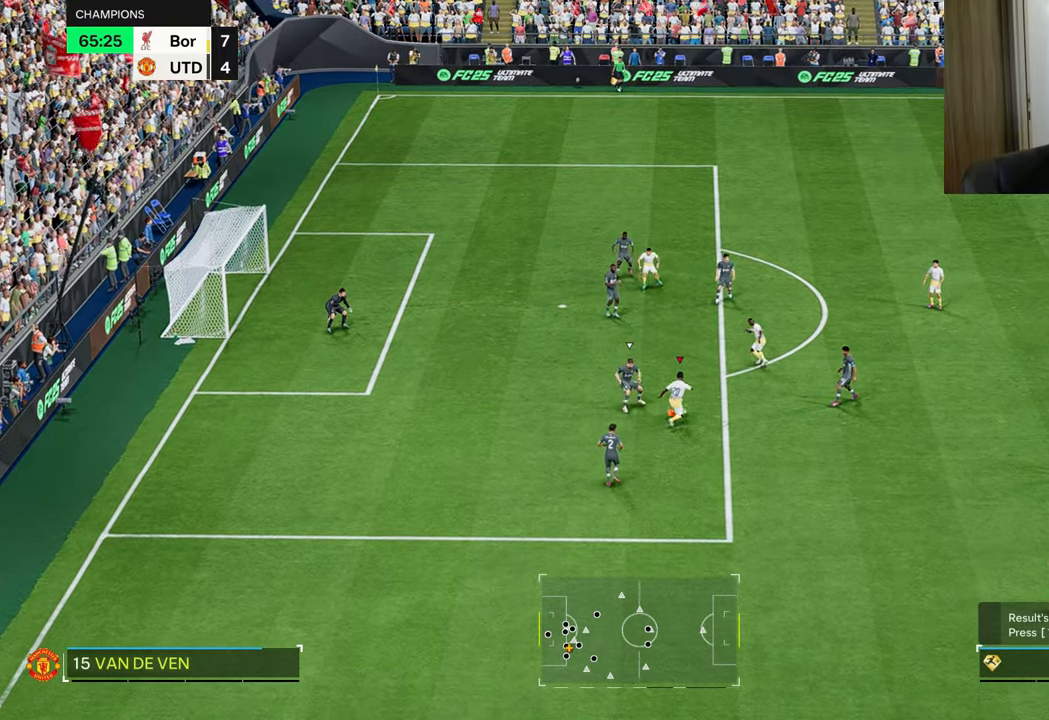
{"buttons": ["R1"], "left_stick": "left", "right_stick": "center", "events": []}
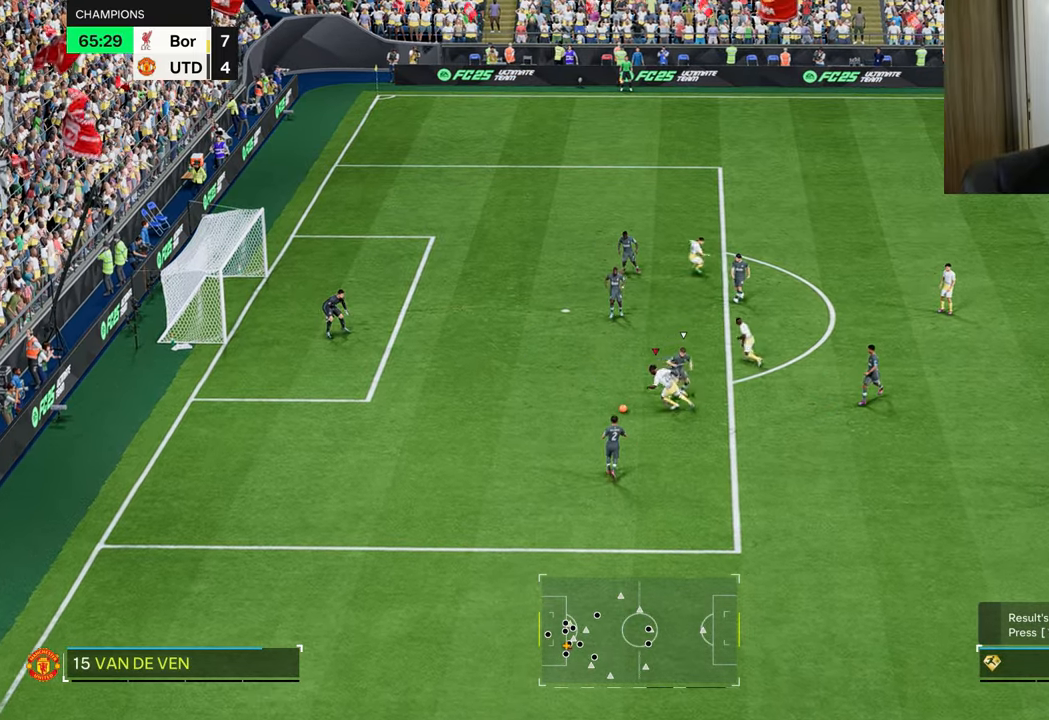
{"buttons": ["R1"], "left_stick": "up", "right_stick": "center", "events": [[150, "R1", "up"], [283, "R1", "down"], [300, "CIRCLE", "down"], [333, "left_stick", "up"], [500, "CIRCLE", "up"]]}
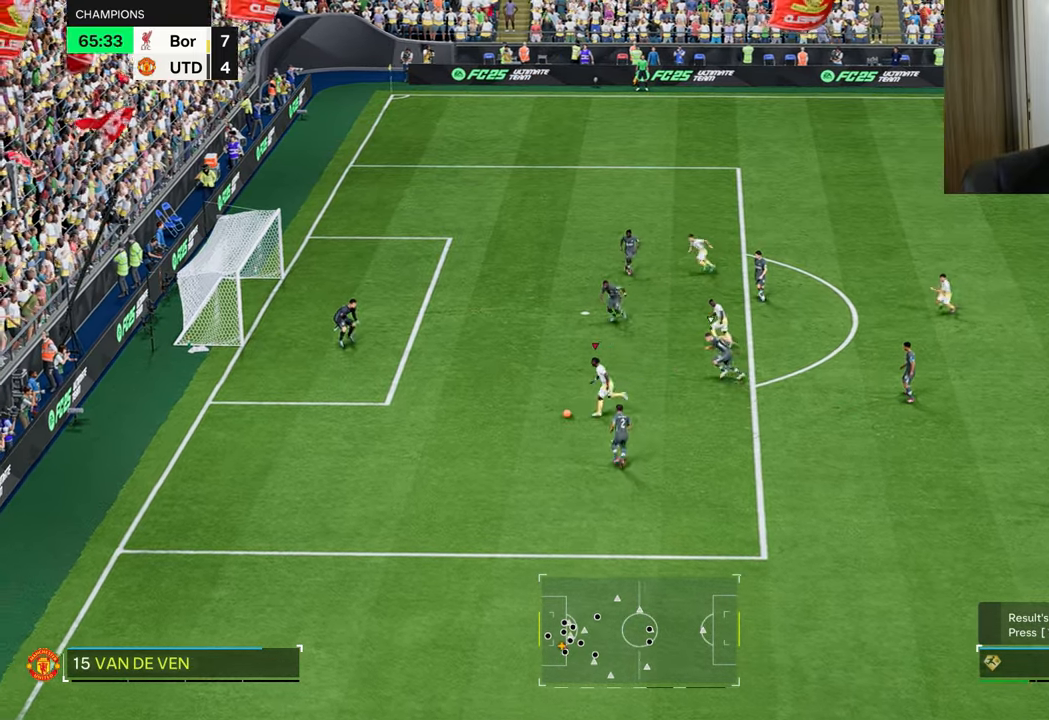
{"buttons": ["R1"], "left_stick": "up", "right_stick": "center", "events": []}
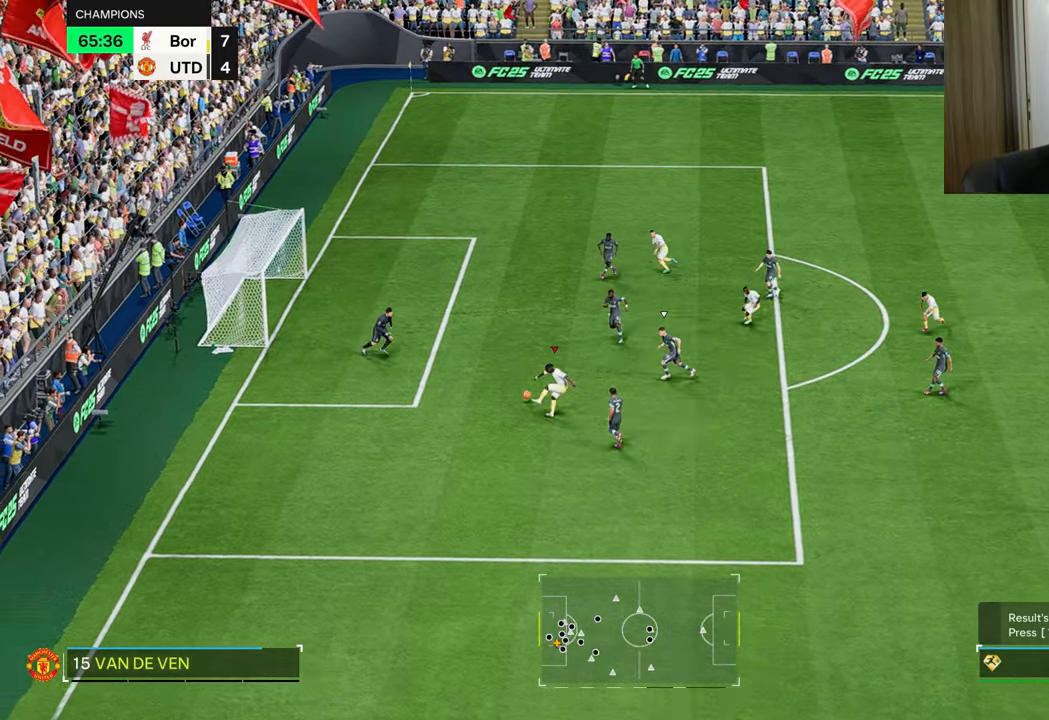
{"buttons": ["R1"], "left_stick": "left", "right_stick": "center", "events": [[166, "left_stick", "up-left"], [283, "left_stick", "left"]]}
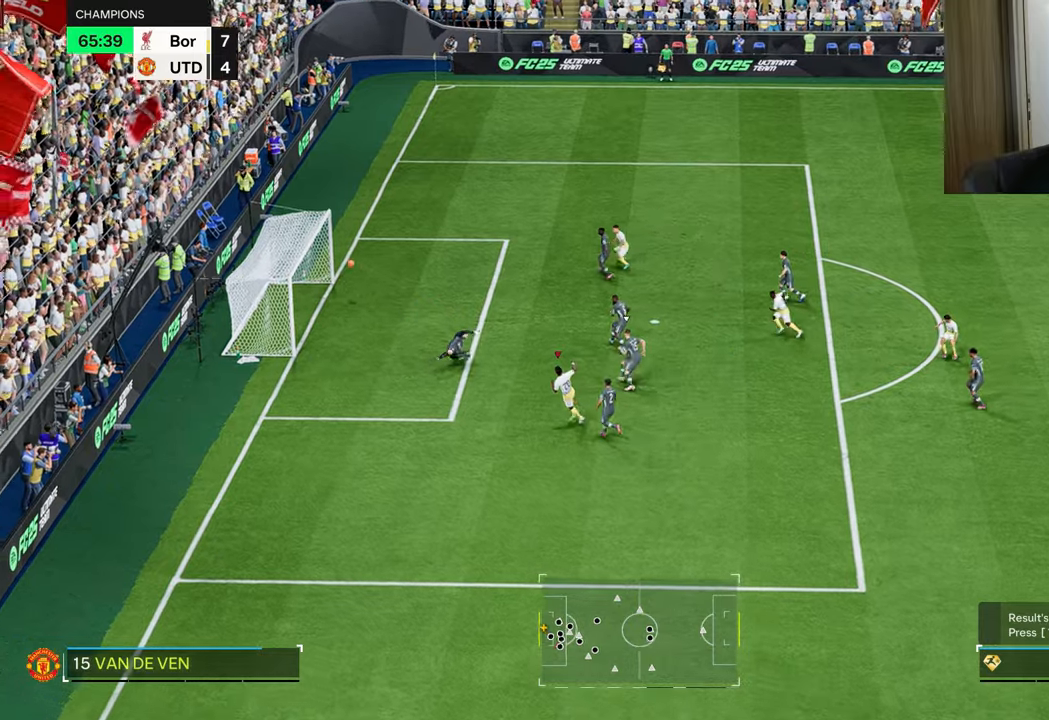
{"buttons": ["R1"], "left_stick": "down-left", "right_stick": "center", "events": [[217, "left_stick", "down-left"]]}
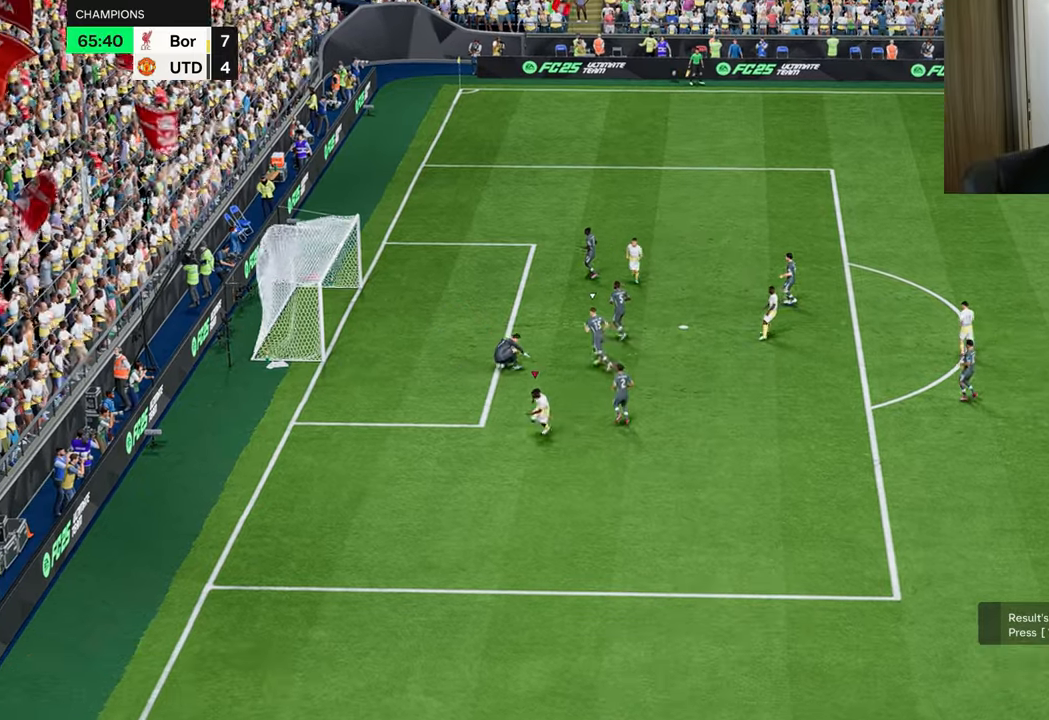
{"buttons": [], "left_stick": "down-left", "right_stick": "center", "events": [[251, "R1", "up"]]}
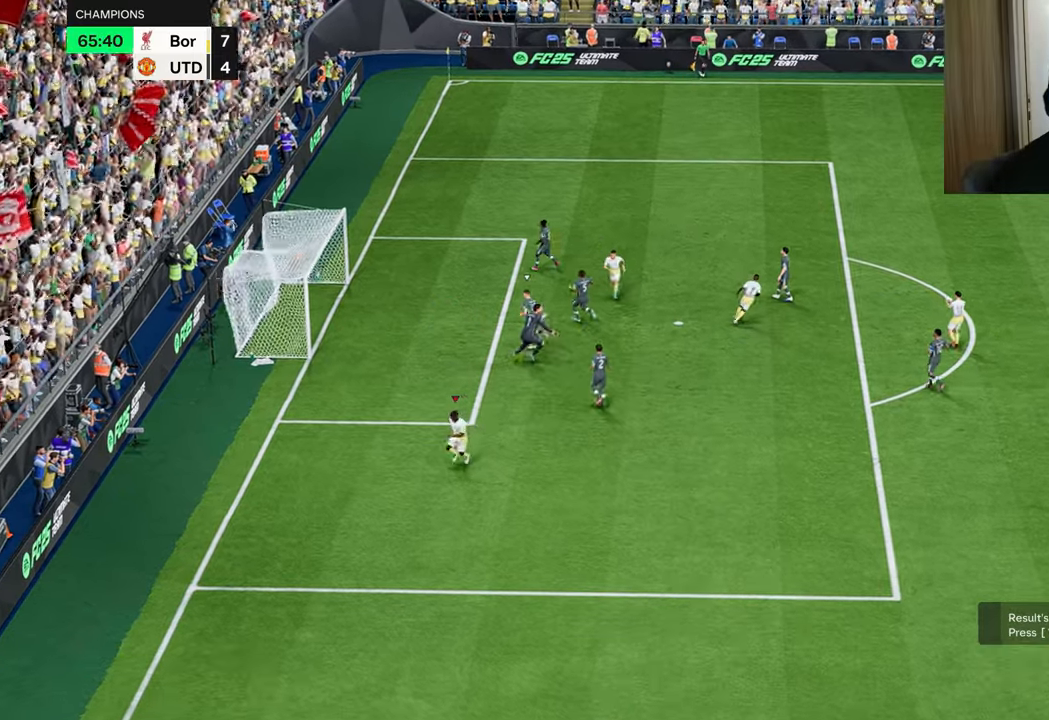
{"buttons": [], "left_stick": "center", "right_stick": "center", "events": [[467, "left_stick", "center"]]}
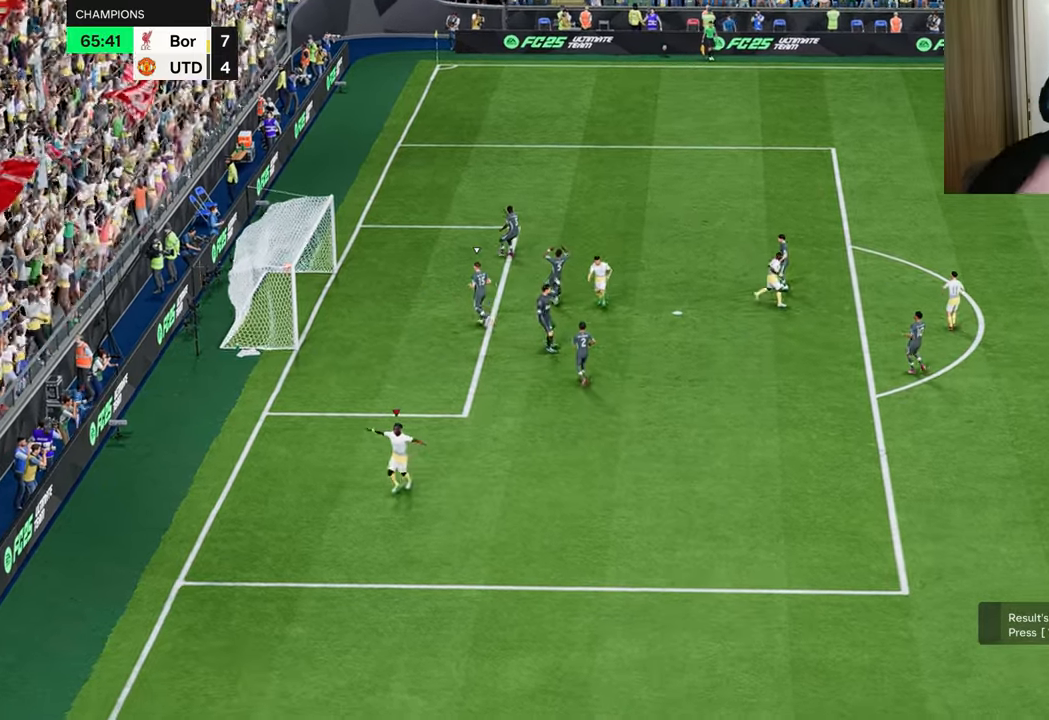
{"buttons": [], "left_stick": "center", "right_stick": "center", "events": []}
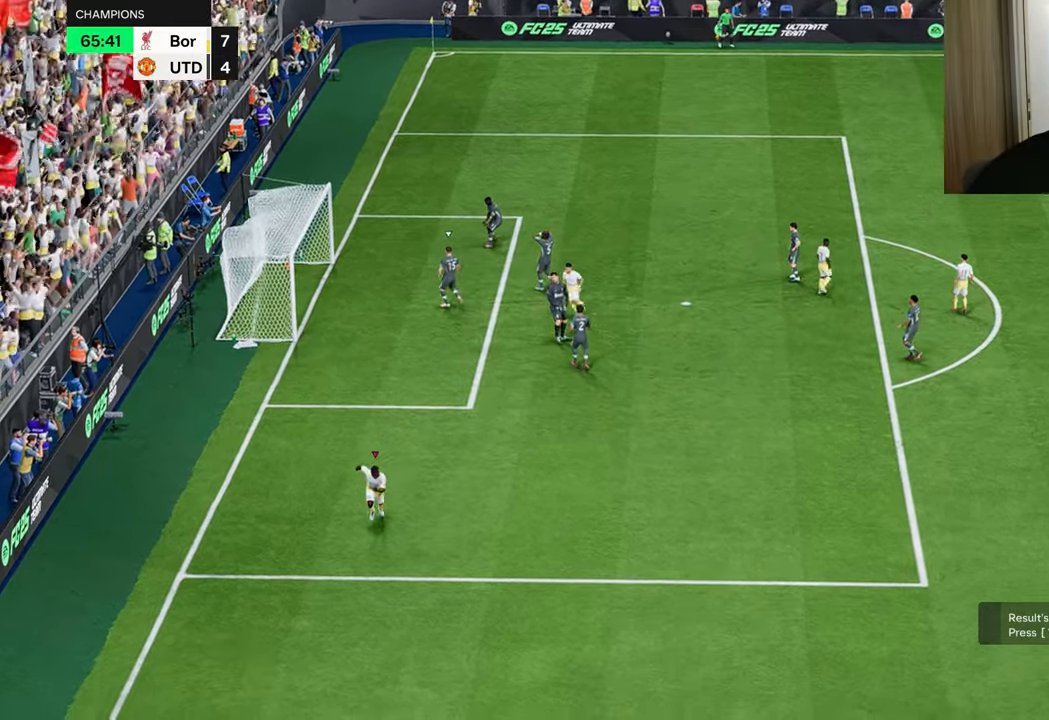
{"buttons": [], "left_stick": "center", "right_stick": "center", "events": []}
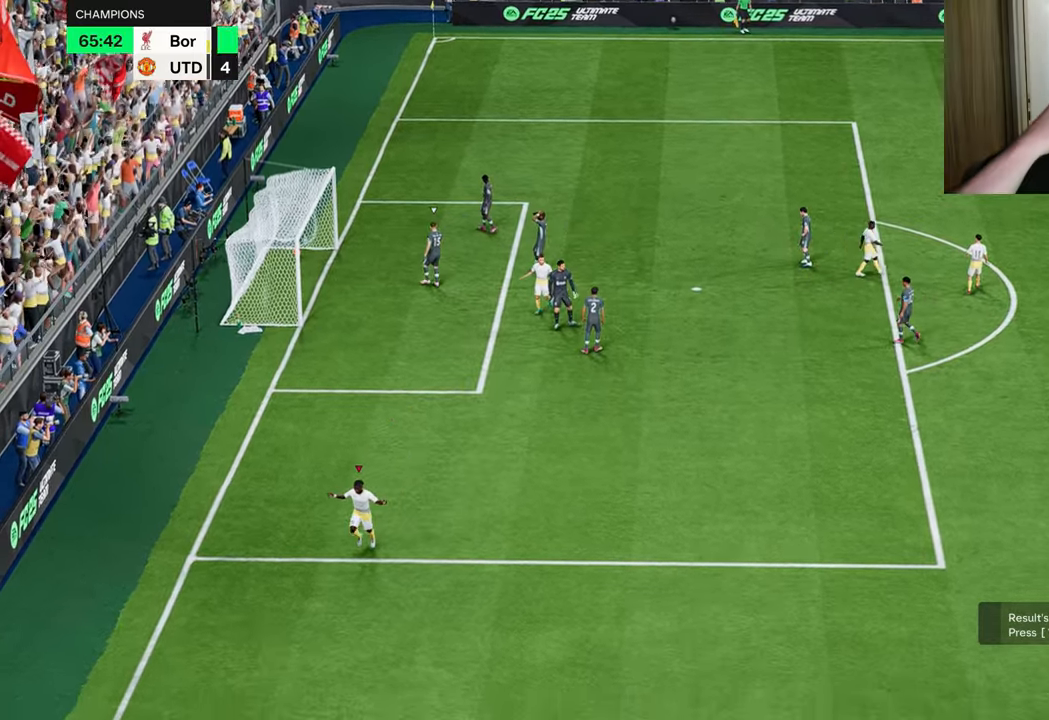
{"buttons": [], "left_stick": "center", "right_stick": "center", "events": []}
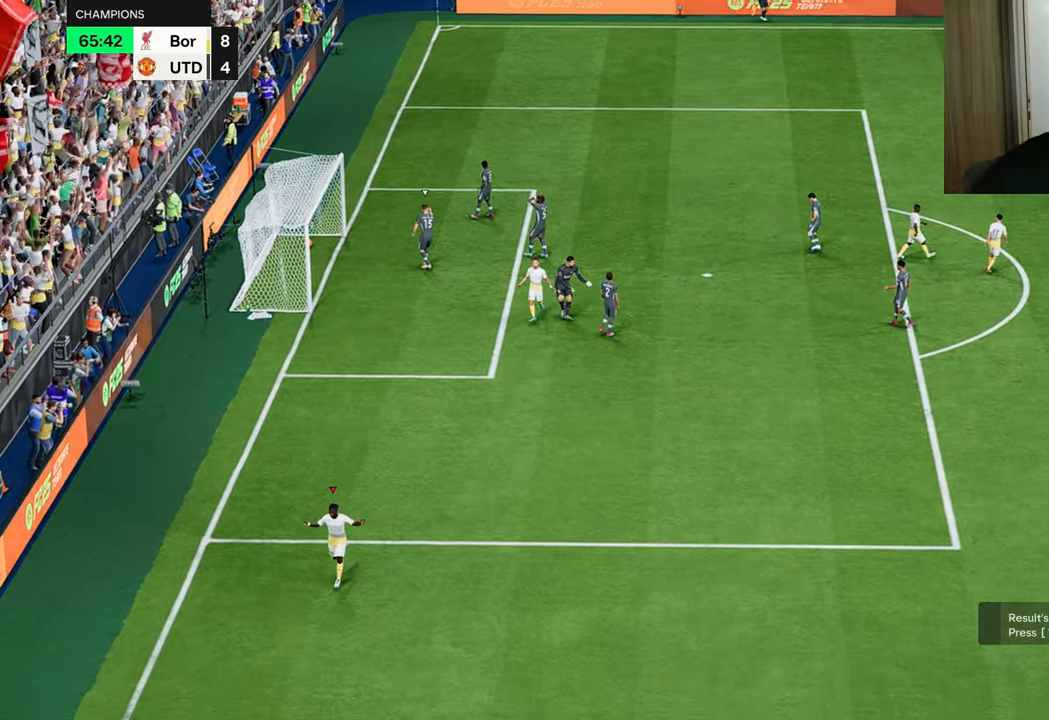
{"buttons": [], "left_stick": "left", "right_stick": "center", "events": [[500, "left_stick", "left"]]}
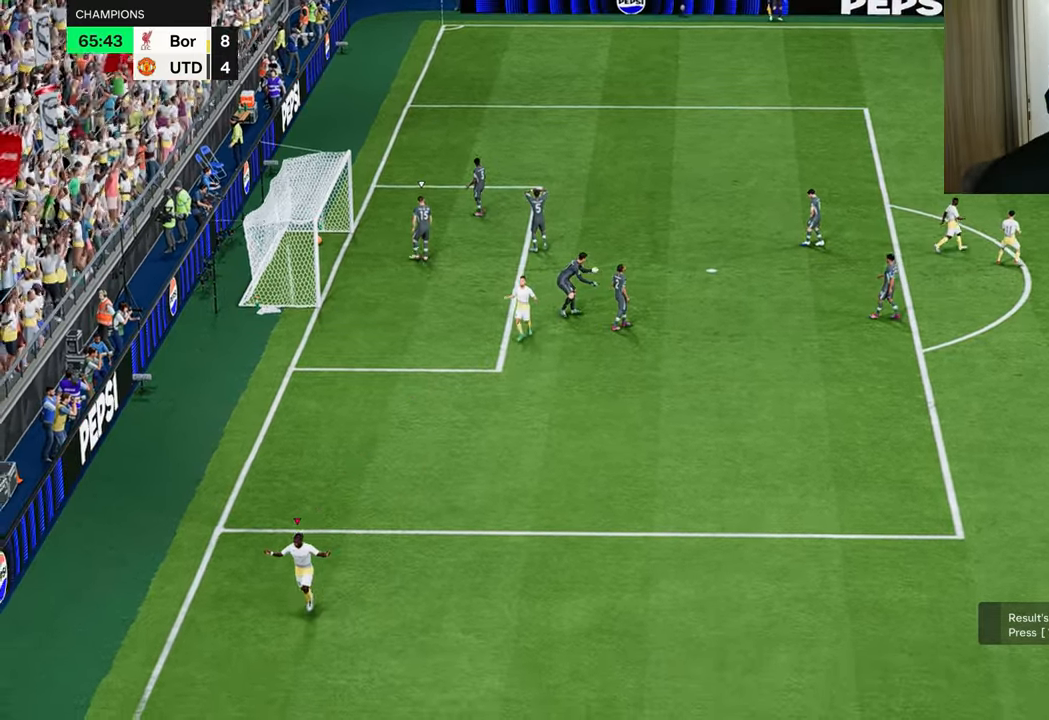
{"buttons": [], "left_stick": "center", "right_stick": "center", "events": [[50, "R2", "down"], [50, "left_stick", "up-left"], [401, "R2", "up"], [434, "left_stick", "center"]]}
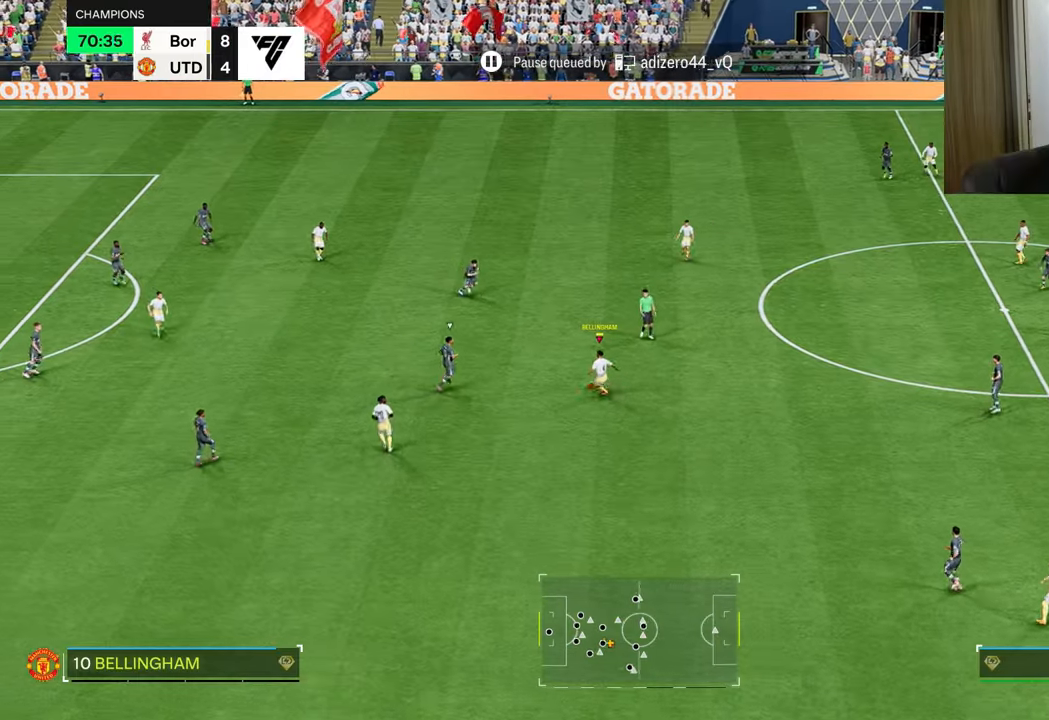
{"buttons": [], "left_stick": "down-right", "right_stick": "center", "events": [[267, "left_stick", "down-right"]]}
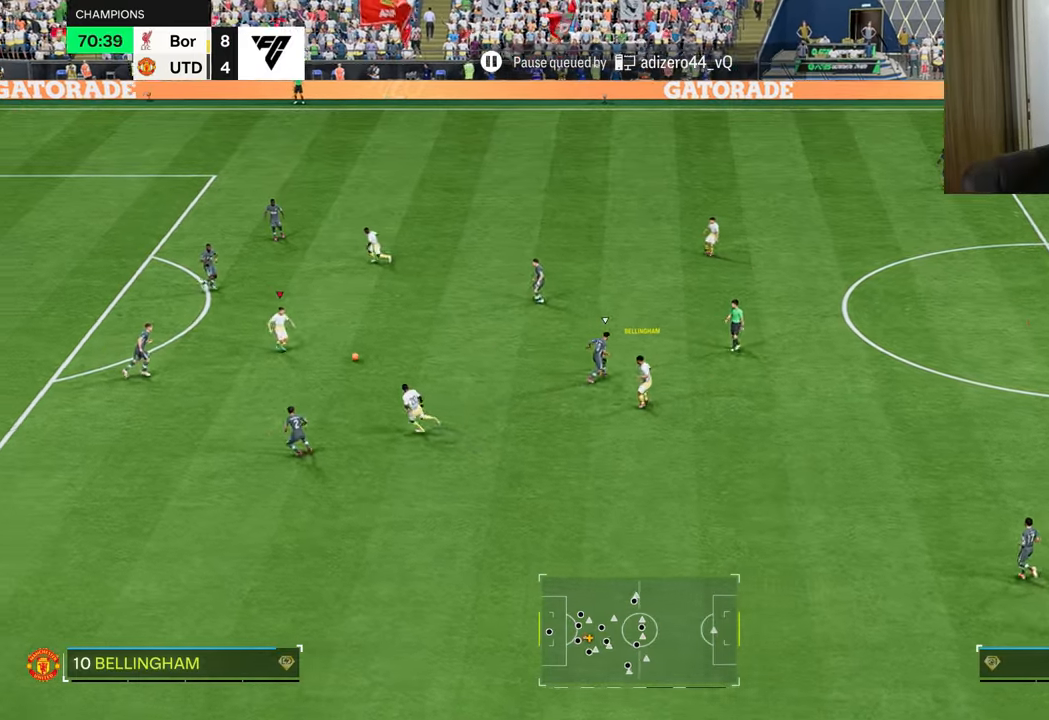
{"buttons": [], "left_stick": "down-right", "right_stick": "center", "events": []}
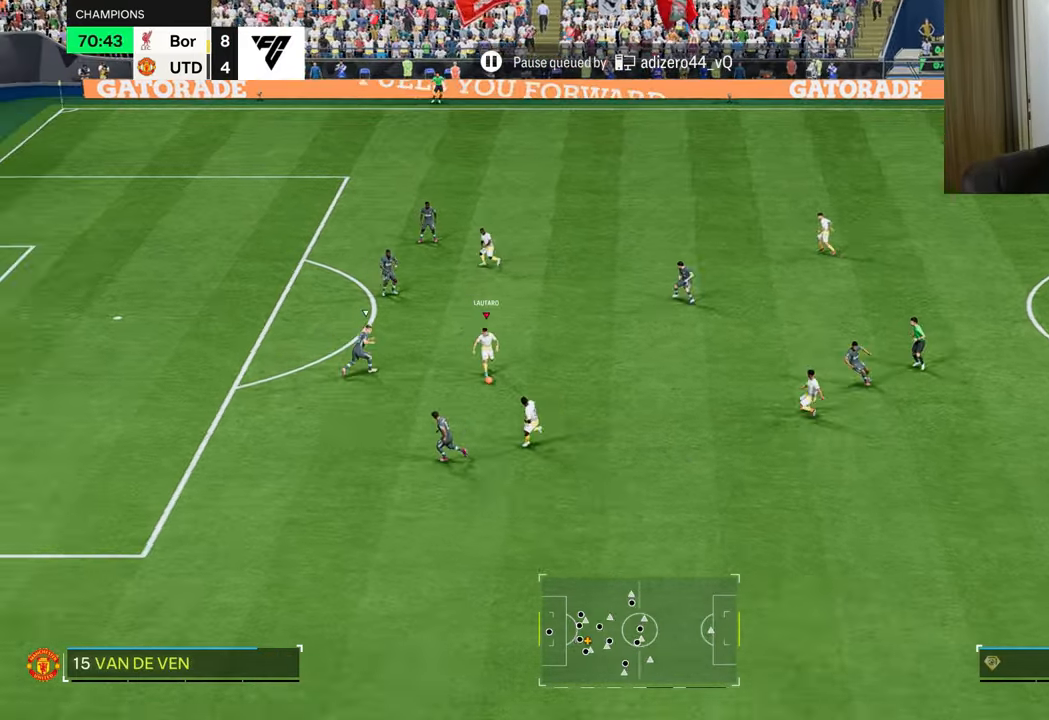
{"buttons": ["R2"], "left_stick": "up", "right_stick": "center", "events": [[84, "left_stick", "down-left"], [184, "left_stick", "center"], [234, "left_stick", "up"], [267, "R2", "down"]]}